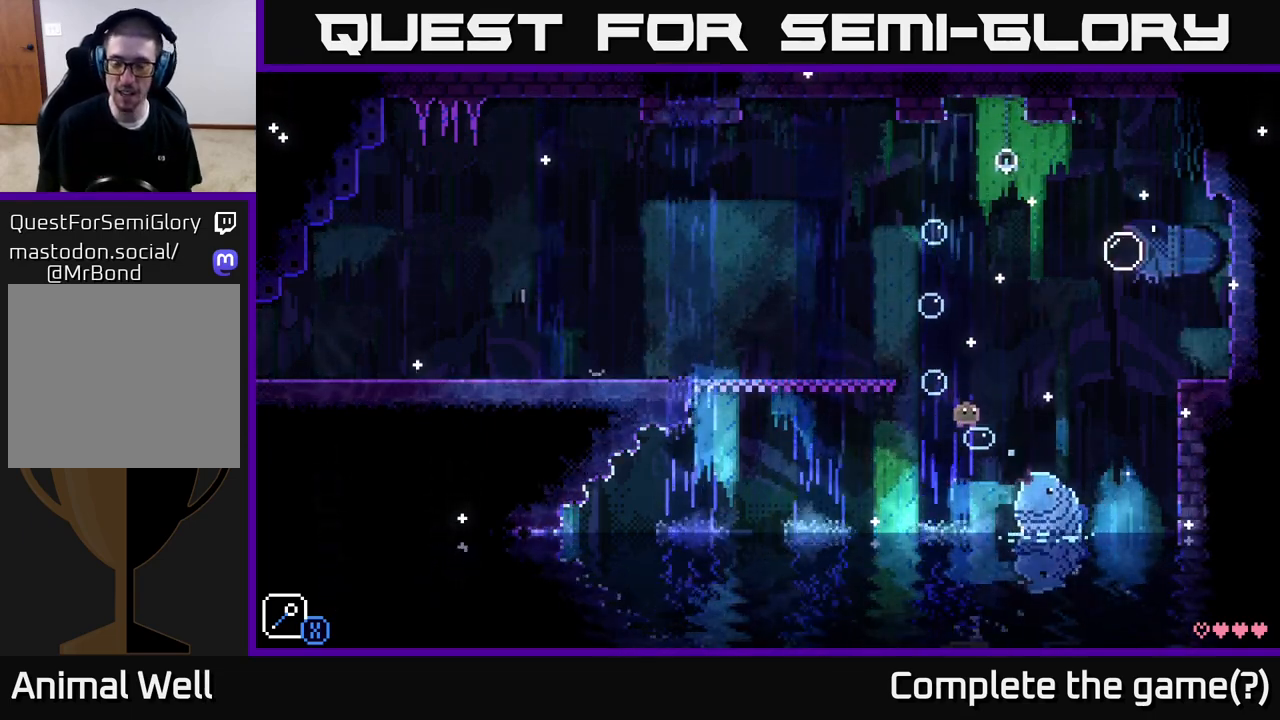
Gameplay with a controller (Xbox layout); each line is a JSON object with the inputs held at the frame after it. "events" lists button and stick changes between this image and that frame as [ms after this image, input, new state], when the widget could be followed in between.
{"buttons": [], "left_stick": "center", "right_stick": "center", "events": []}
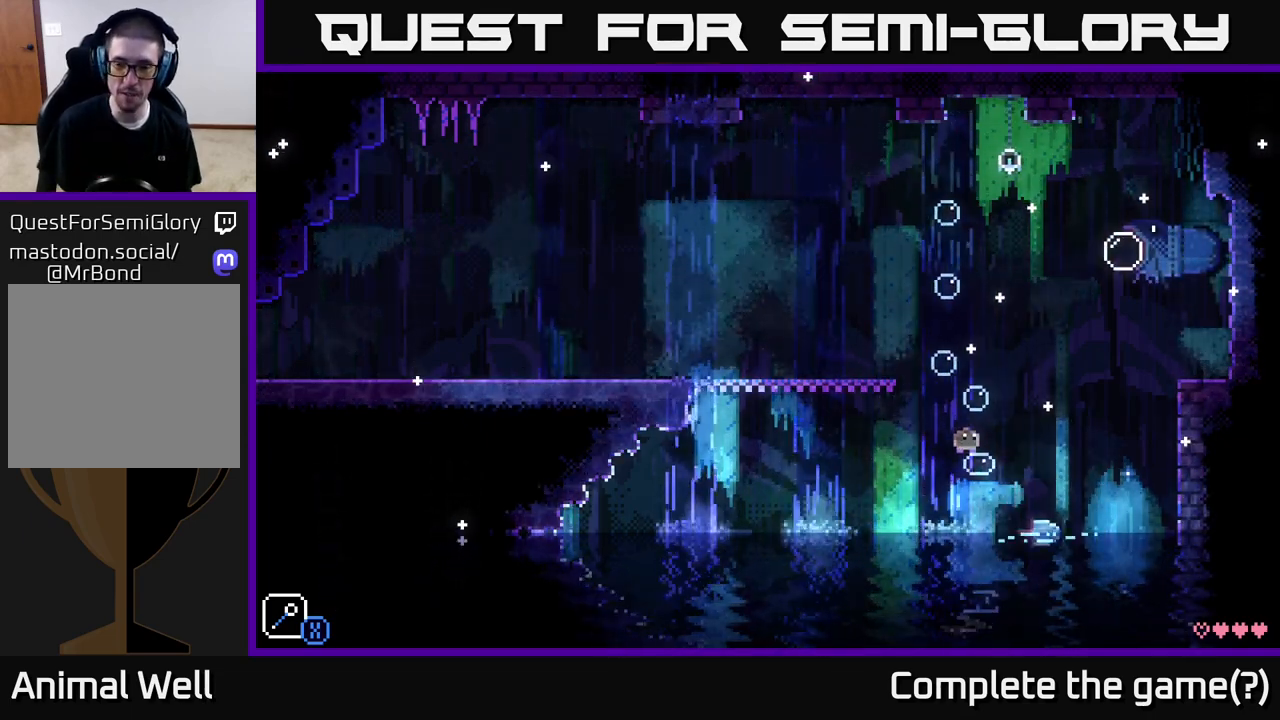
{"buttons": [], "left_stick": "center", "right_stick": "center", "events": [[83, "left_stick", "right"], [183, "left_stick", "center"], [383, "left_stick", "left"], [467, "left_stick", "center"]]}
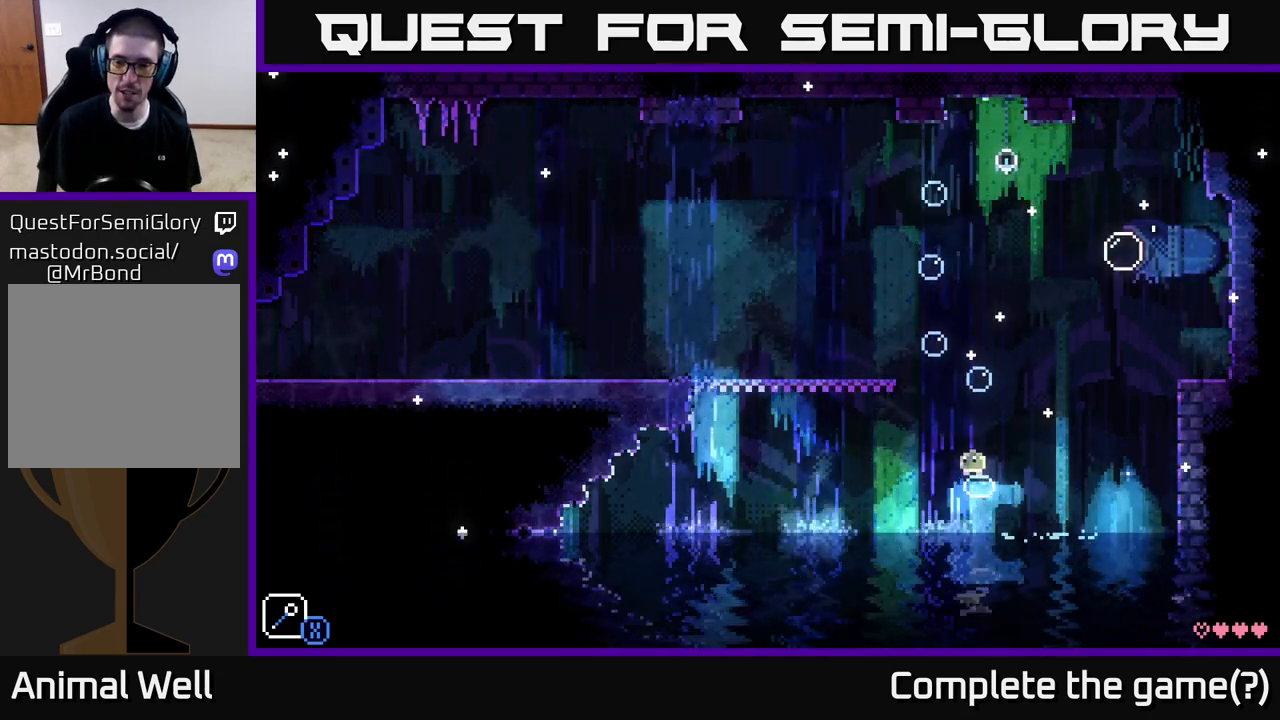
{"buttons": [], "left_stick": "center", "right_stick": "center", "events": []}
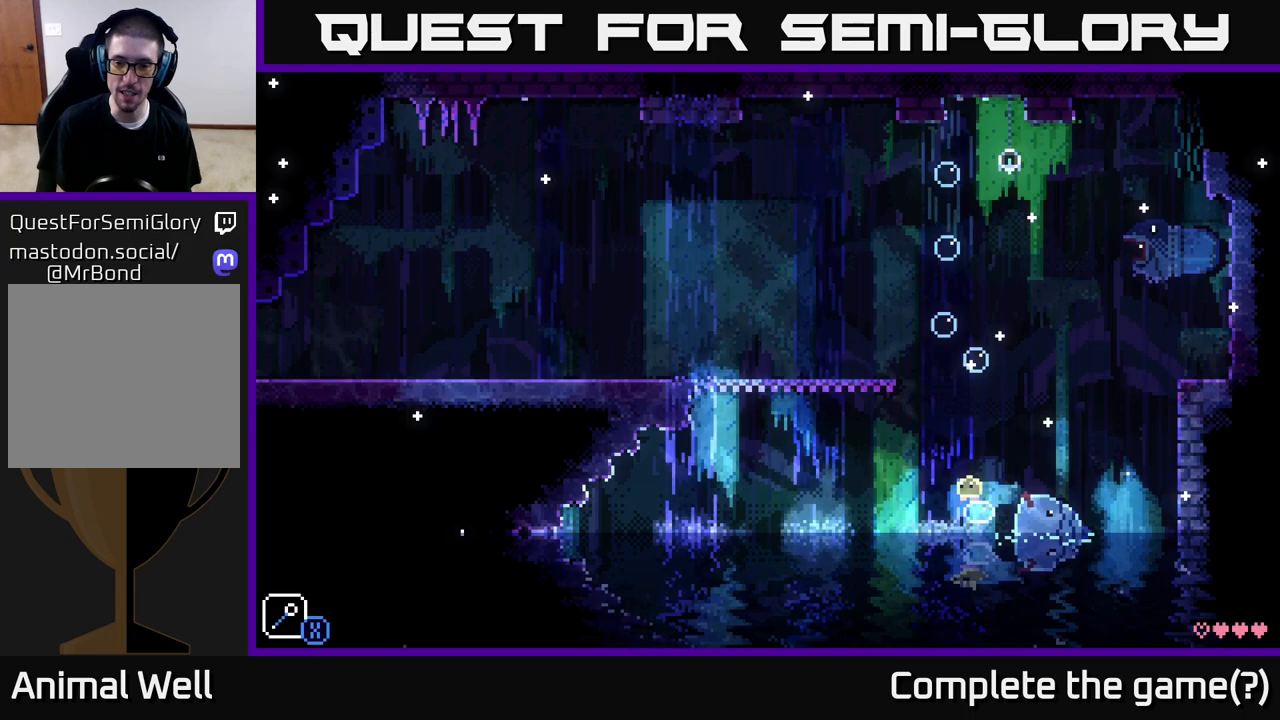
{"buttons": [], "left_stick": "center", "right_stick": "center", "events": []}
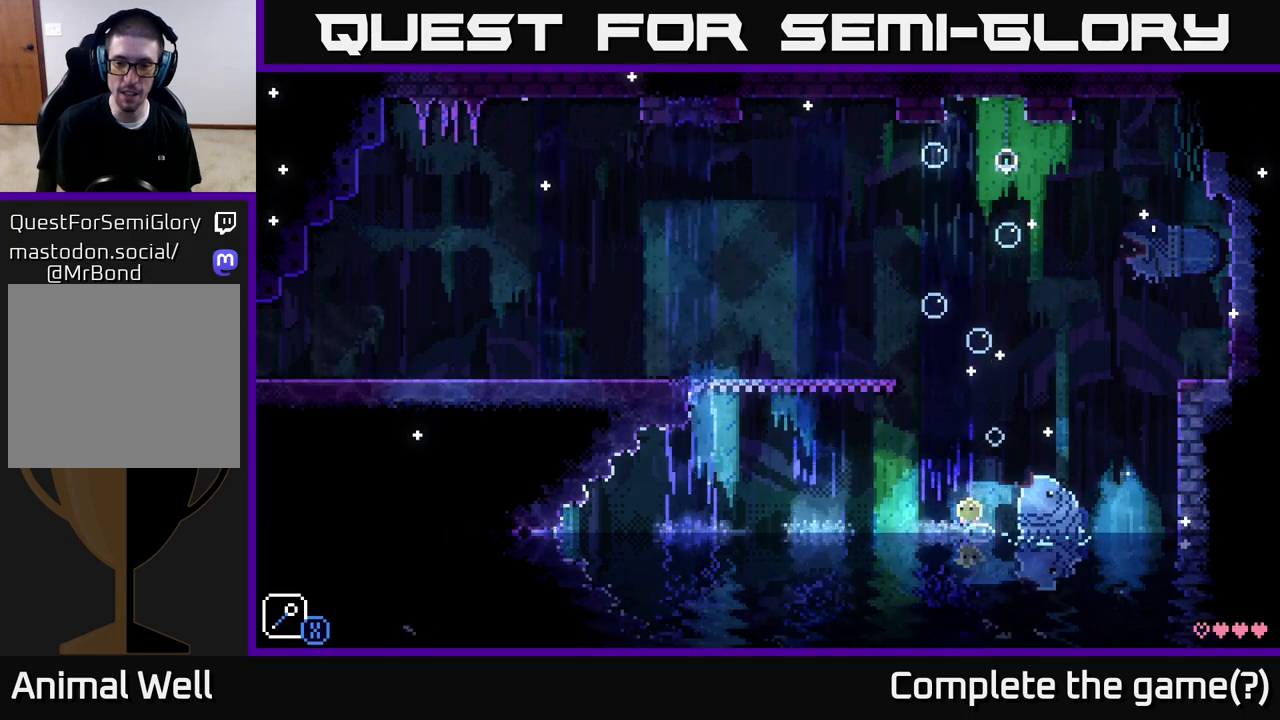
{"buttons": [], "left_stick": "center", "right_stick": "center", "events": []}
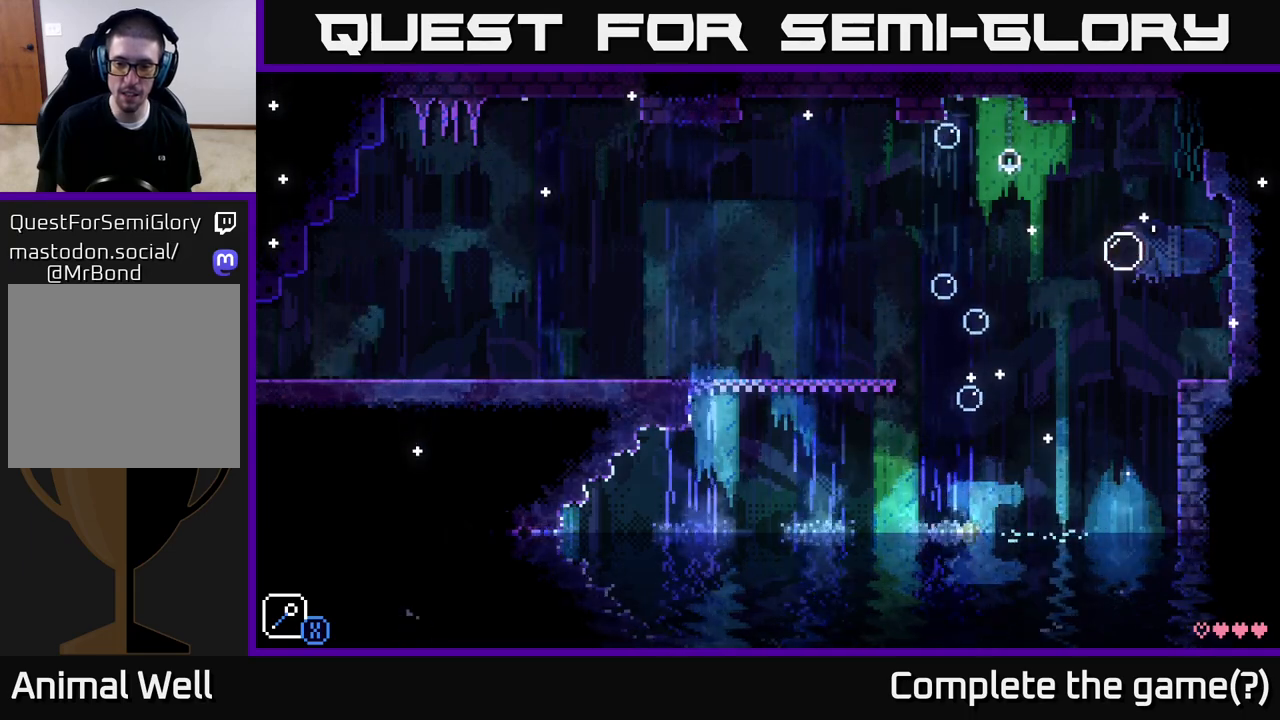
{"buttons": [], "left_stick": "center", "right_stick": "center", "events": []}
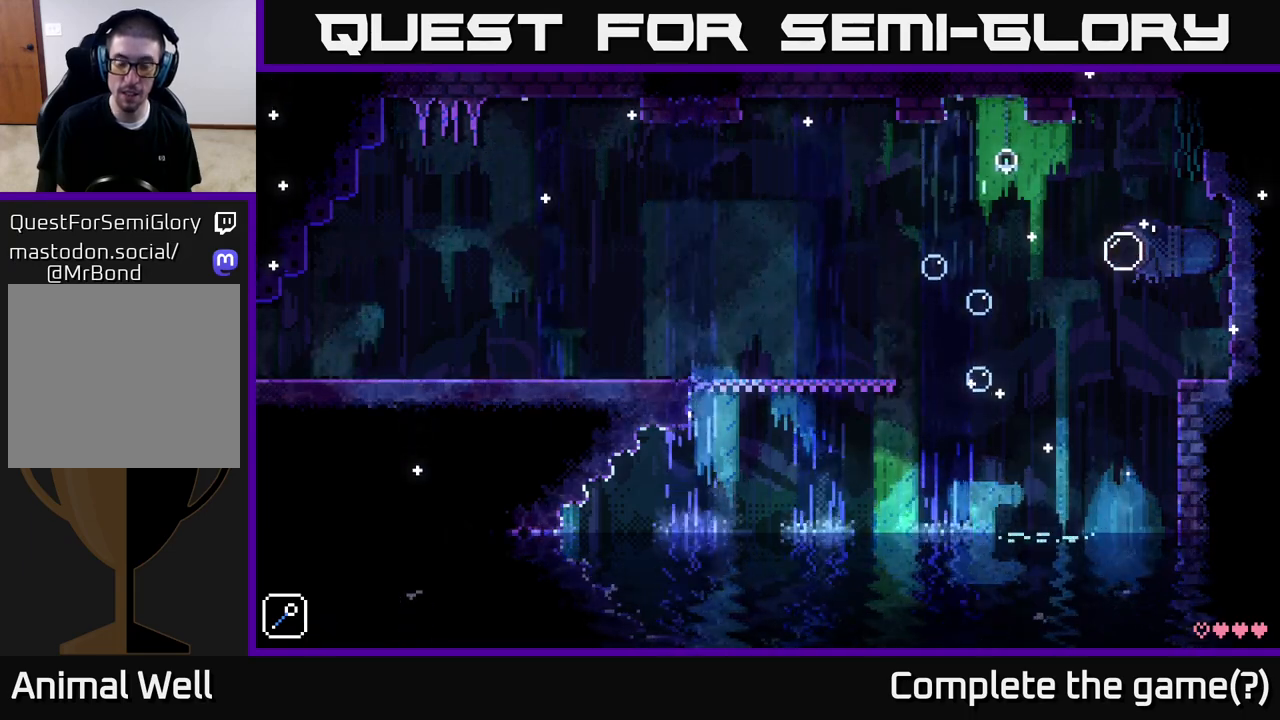
{"buttons": [], "left_stick": "center", "right_stick": "center", "events": []}
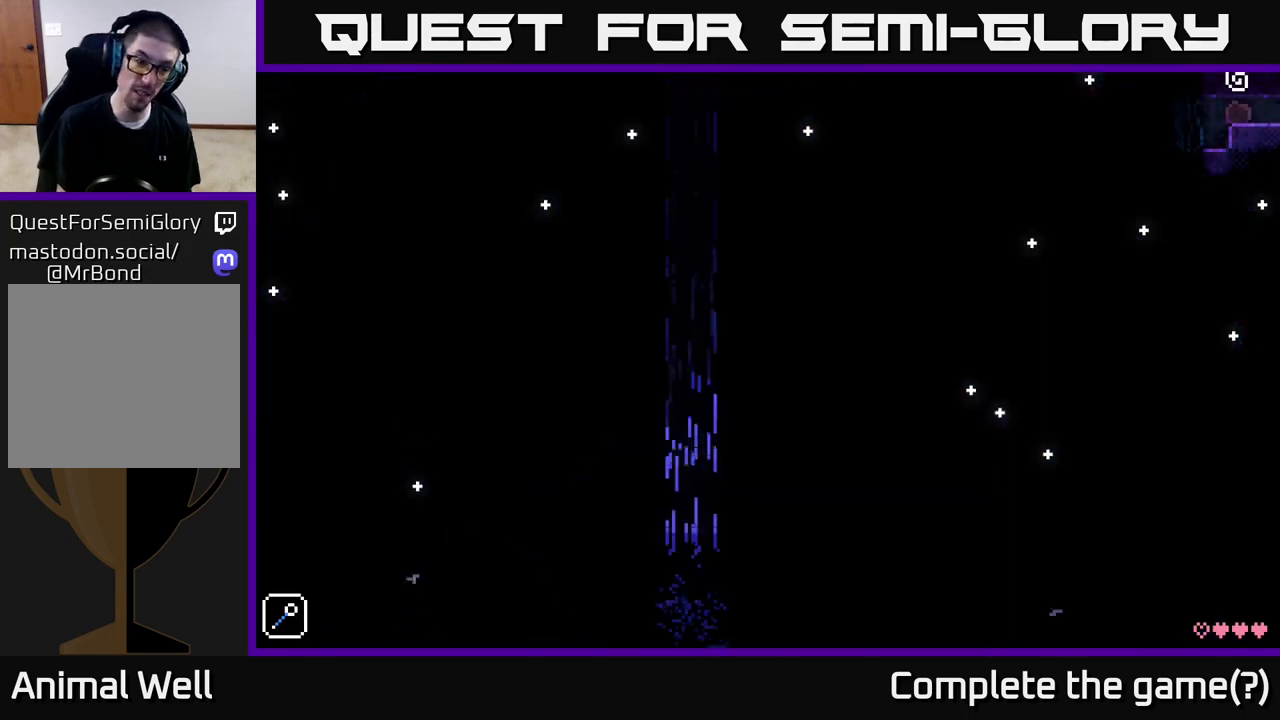
{"buttons": [], "left_stick": "center", "right_stick": "center", "events": []}
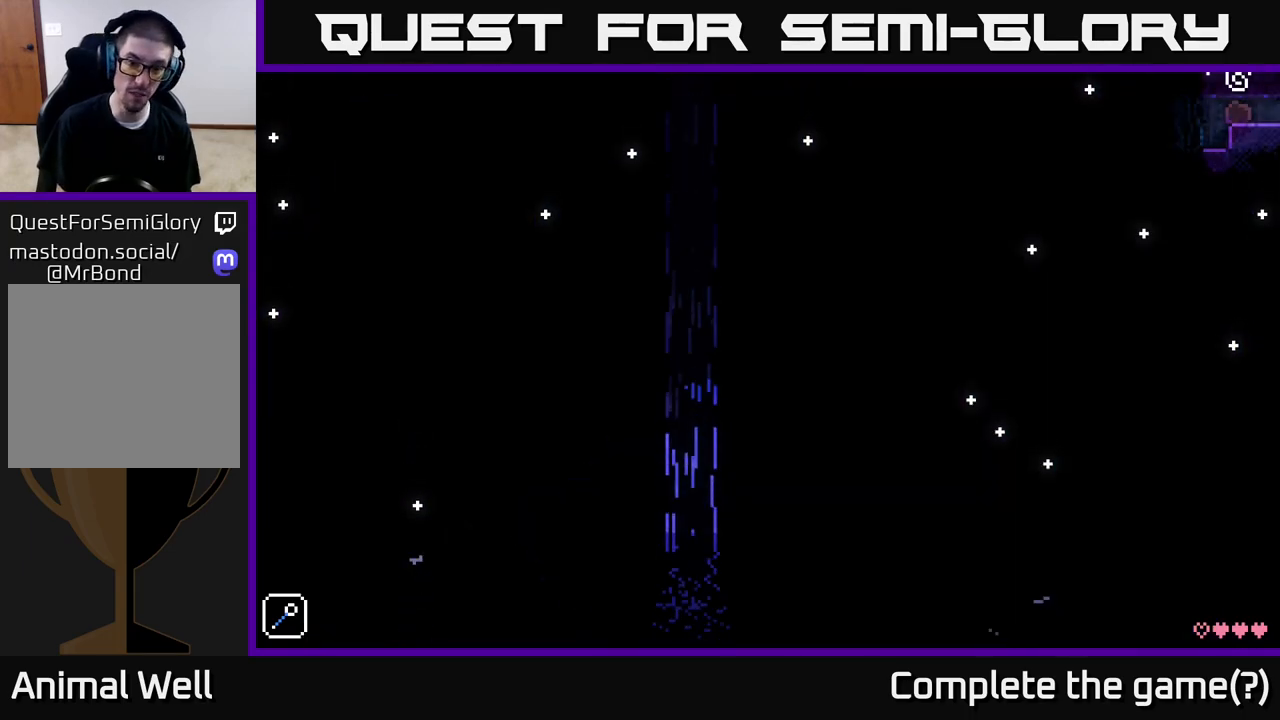
{"buttons": [], "left_stick": "center", "right_stick": "center", "events": []}
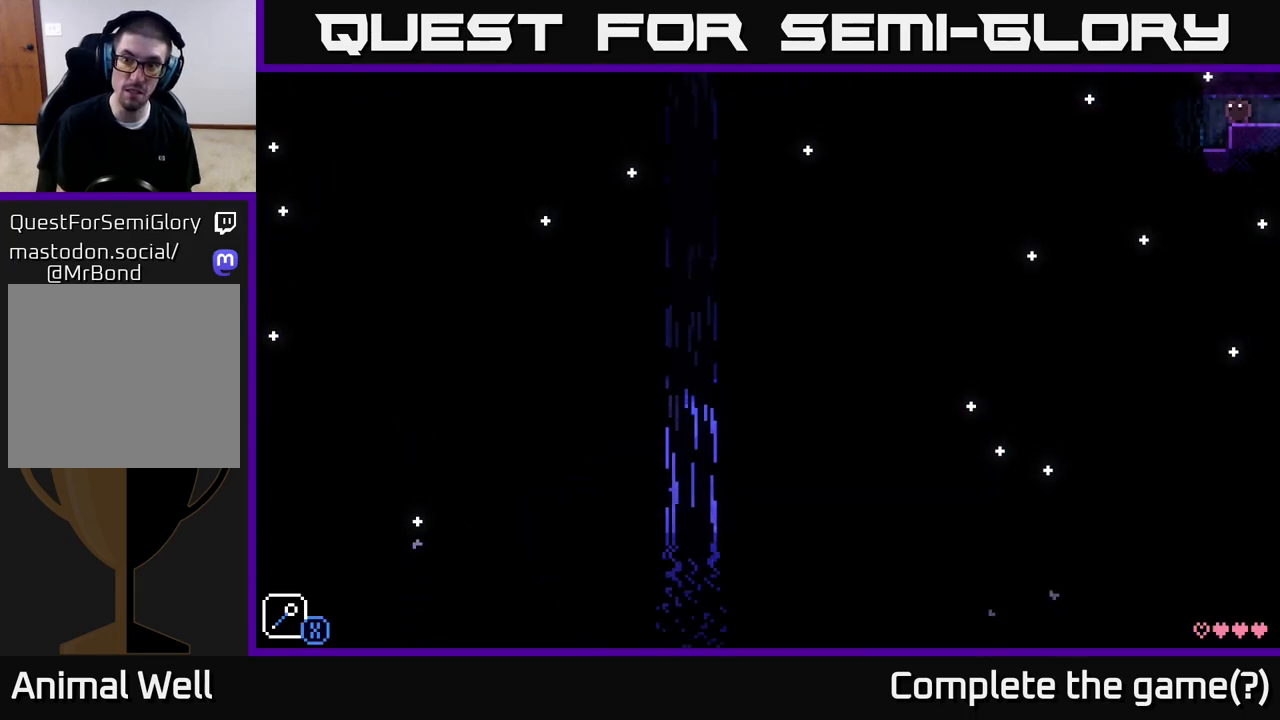
{"buttons": [], "left_stick": "center", "right_stick": "center", "events": [[100, "left_stick", "left"], [317, "left_stick", "center"]]}
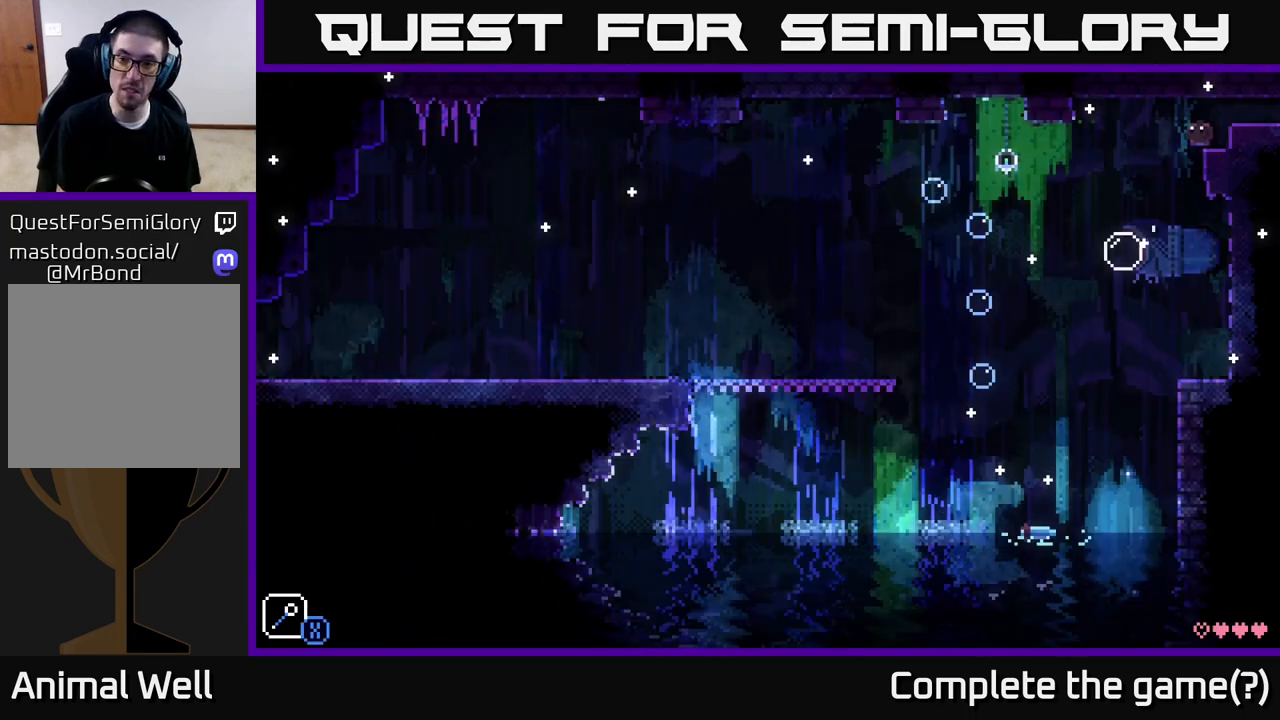
{"buttons": [], "left_stick": "center", "right_stick": "center", "events": []}
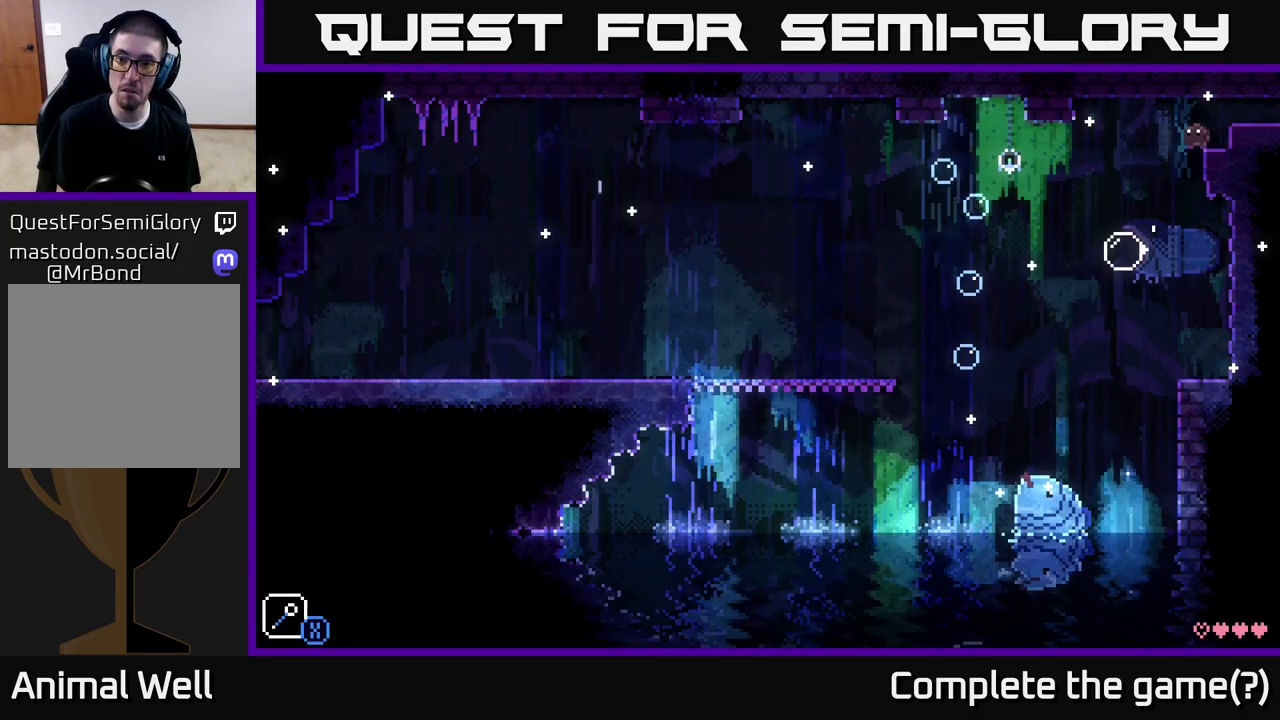
{"buttons": [], "left_stick": "left", "right_stick": "center", "events": [[367, "left_stick", "left"]]}
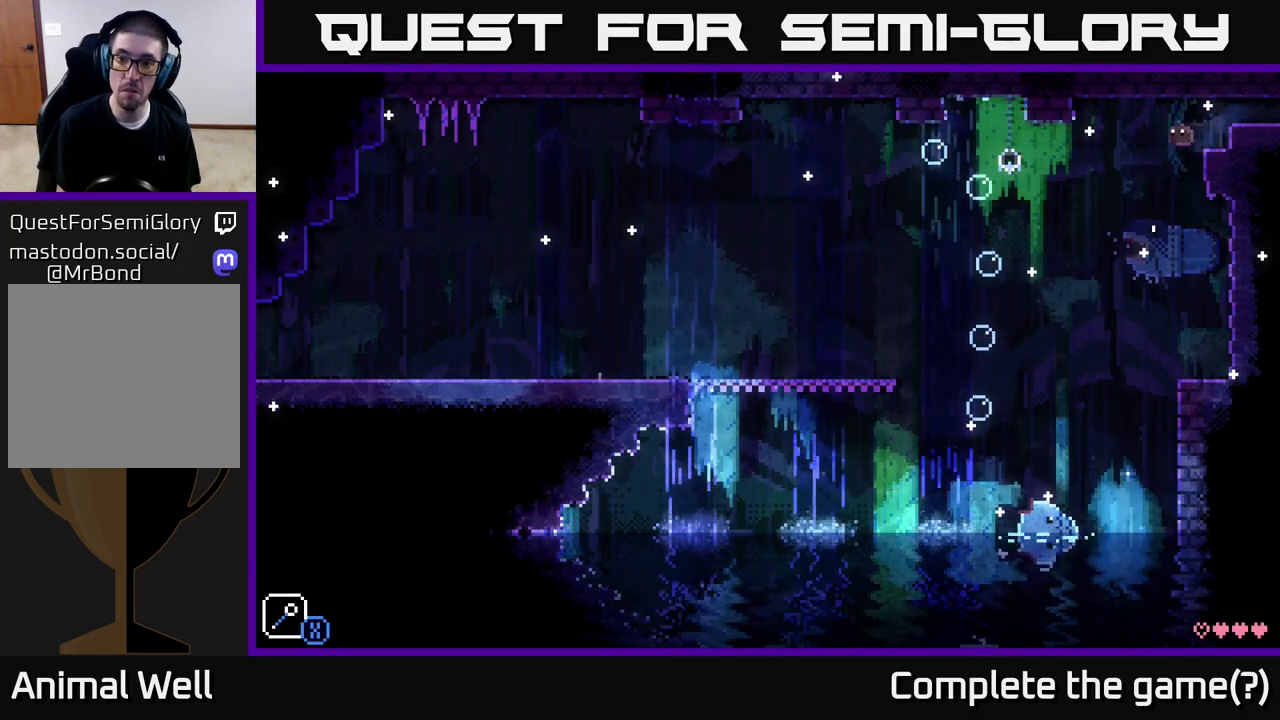
{"buttons": [], "left_stick": "center", "right_stick": "center", "events": [[67, "left_stick", "right"], [200, "left_stick", "center"]]}
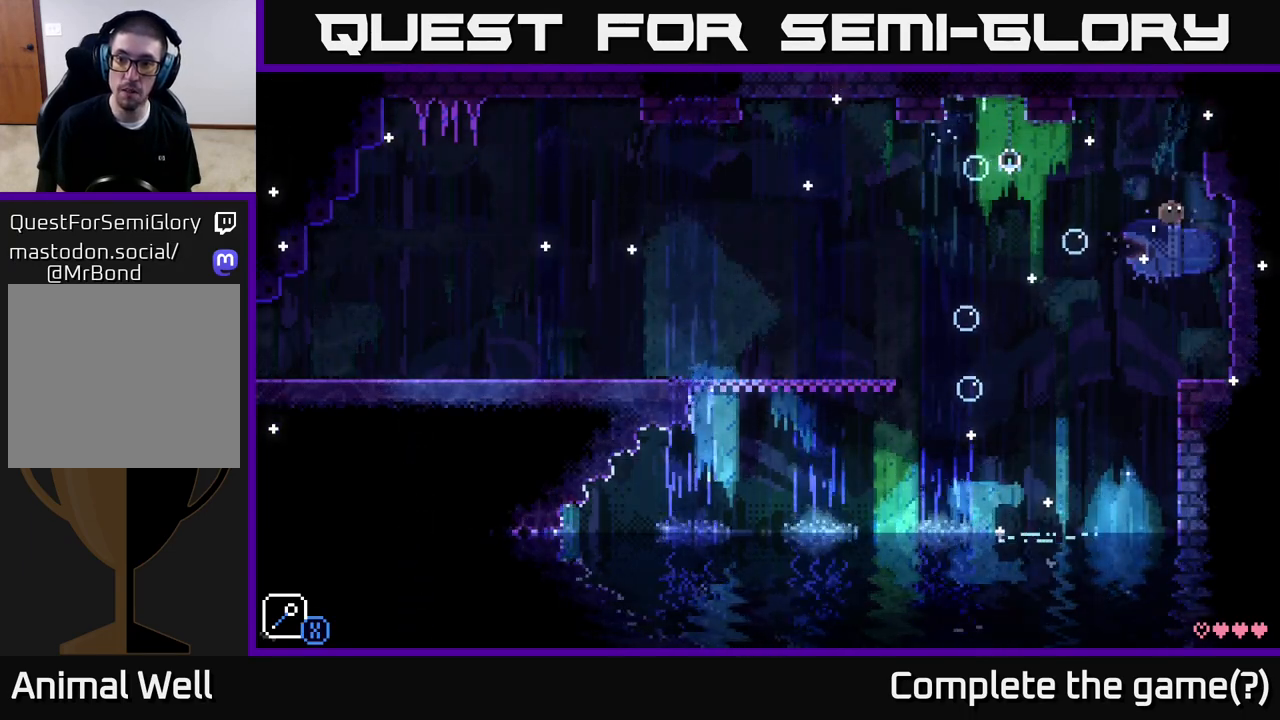
{"buttons": [], "left_stick": "left", "right_stick": "center", "events": [[100, "left_stick", "left"], [233, "A", "down"], [300, "A", "up"]]}
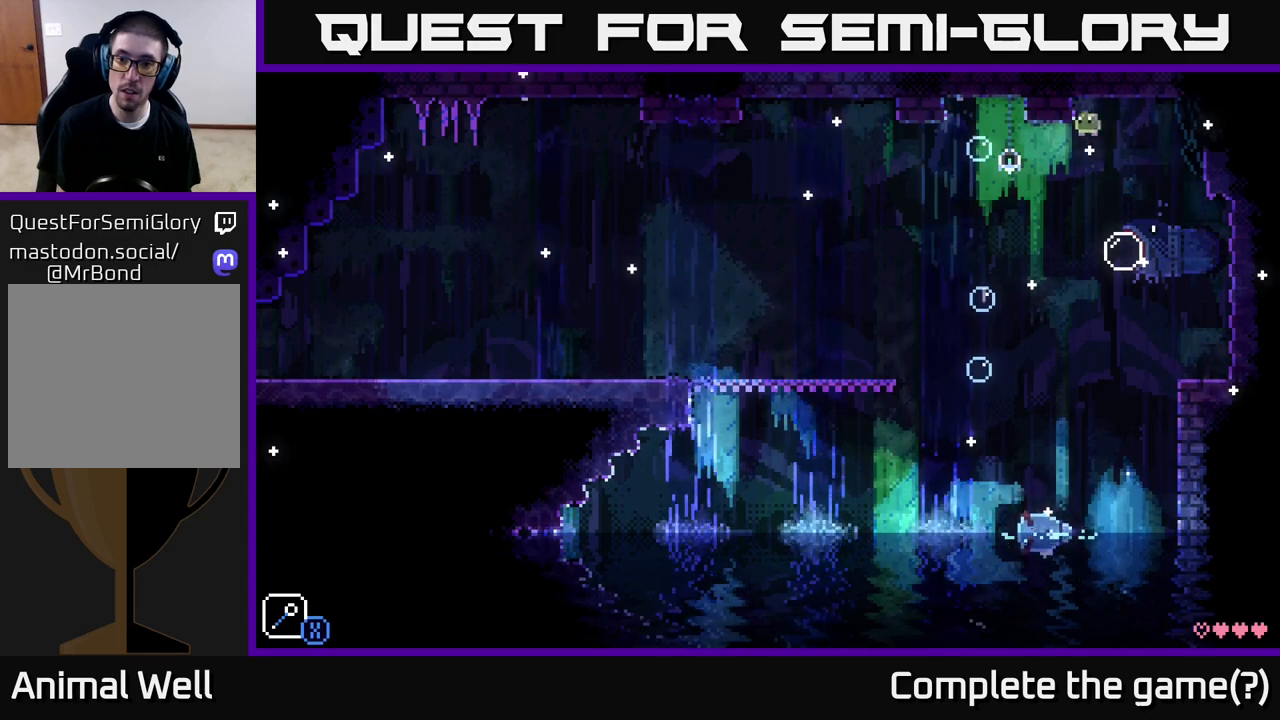
{"buttons": [], "left_stick": "left", "right_stick": "center", "events": []}
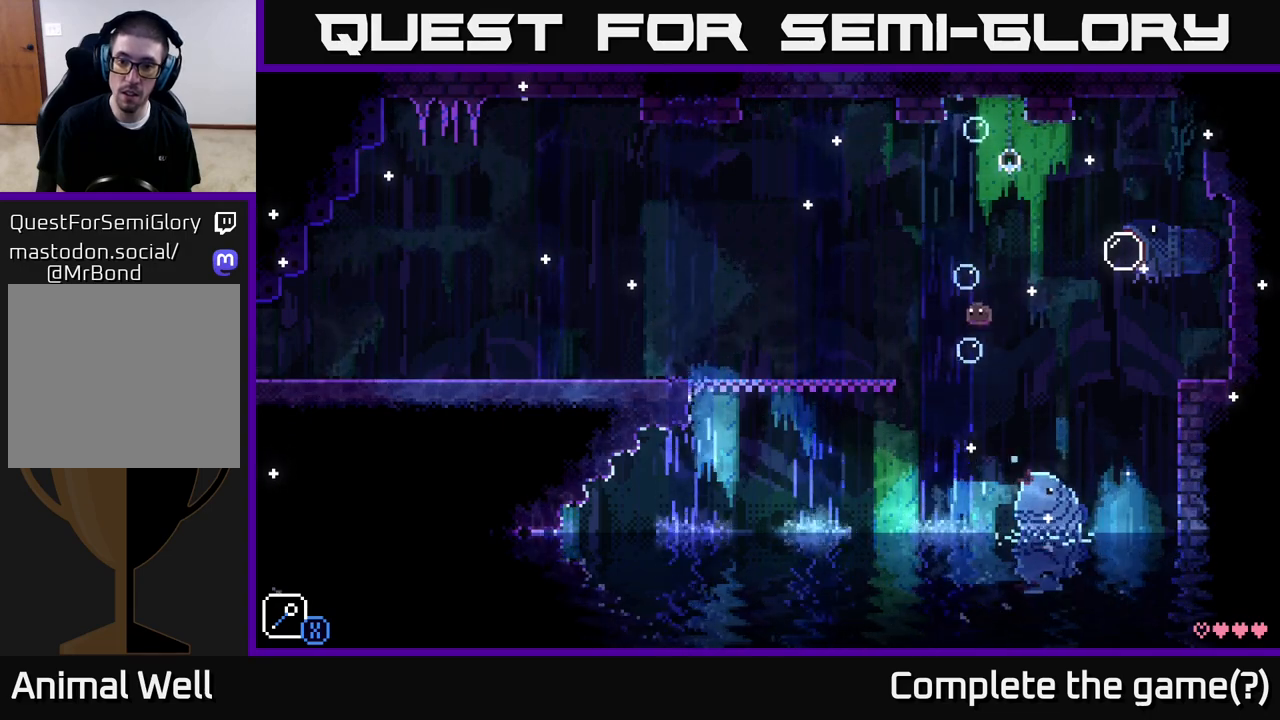
{"buttons": [], "left_stick": "center", "right_stick": "center", "events": [[83, "left_stick", "center"]]}
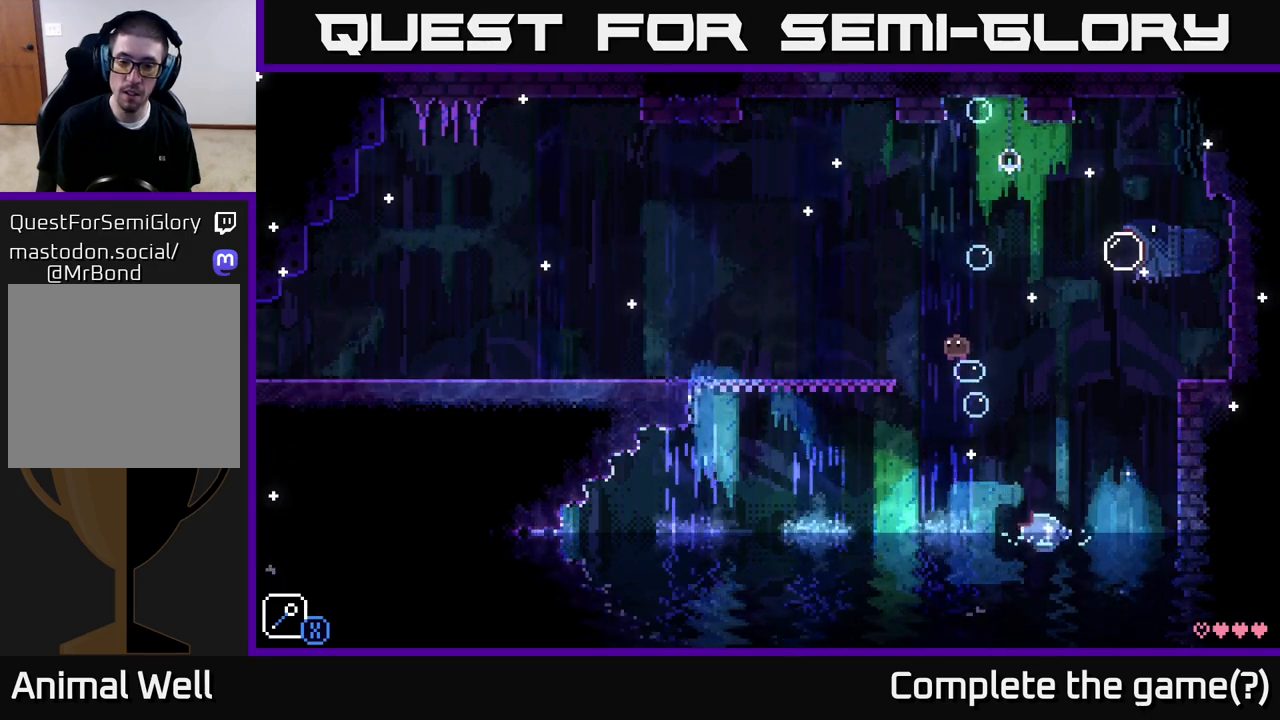
{"buttons": [], "left_stick": "center", "right_stick": "center", "events": []}
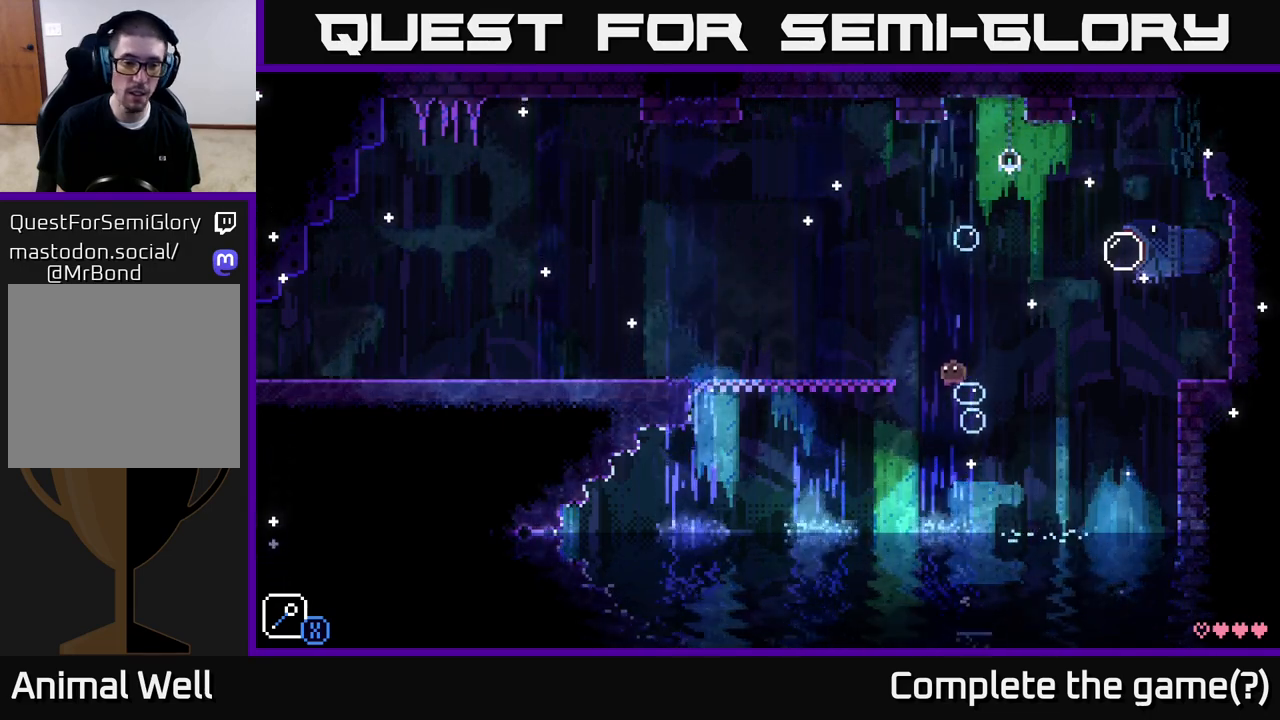
{"buttons": [], "left_stick": "center", "right_stick": "center", "events": []}
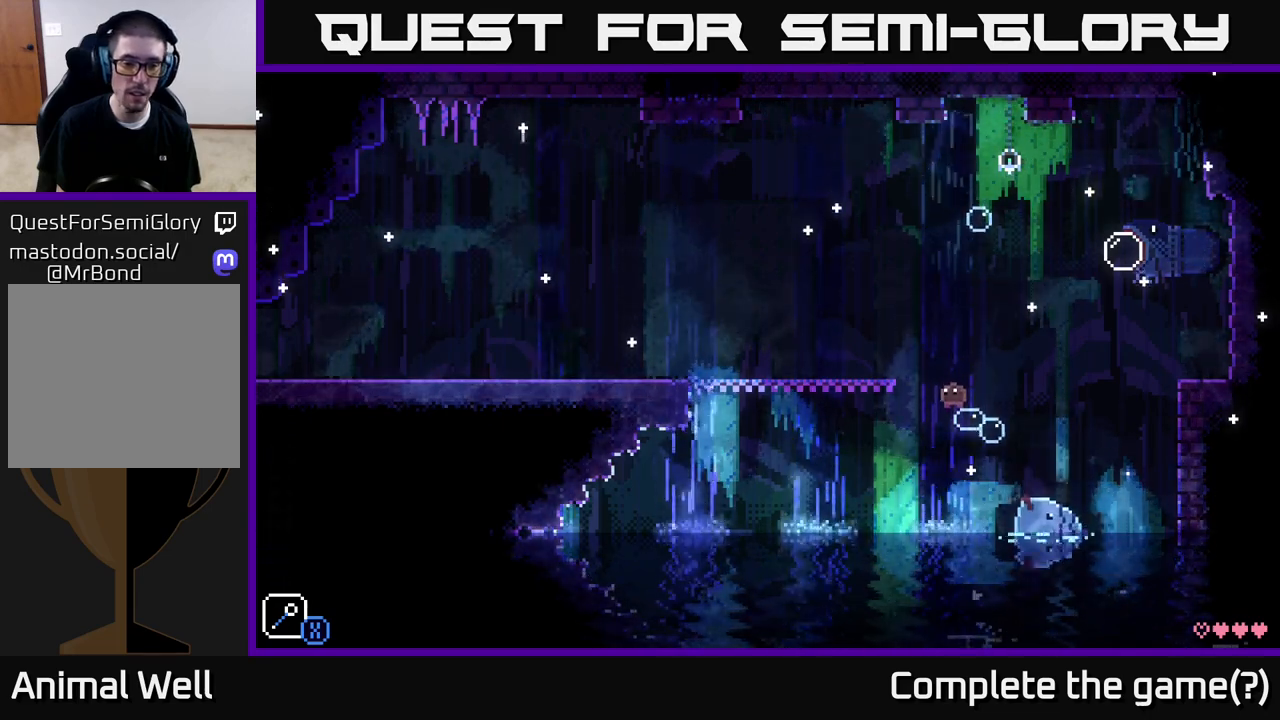
{"buttons": [], "left_stick": "center", "right_stick": "center", "events": []}
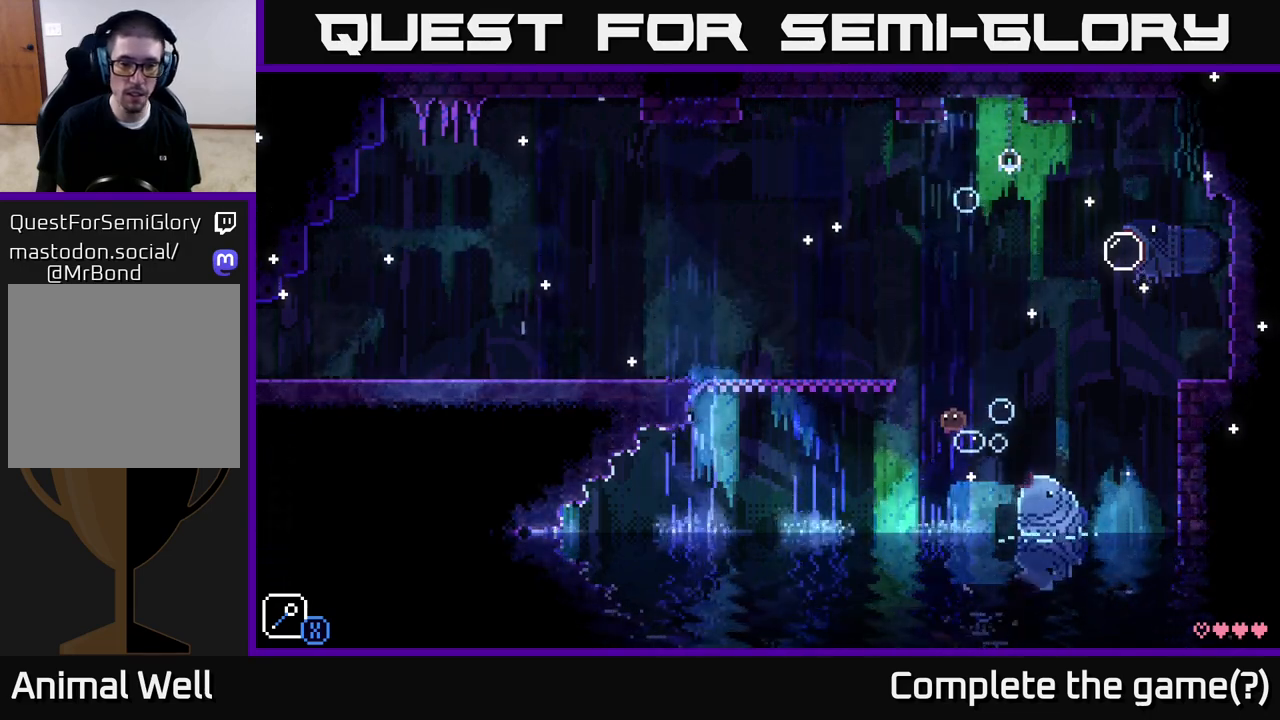
{"buttons": [], "left_stick": "center", "right_stick": "center", "events": []}
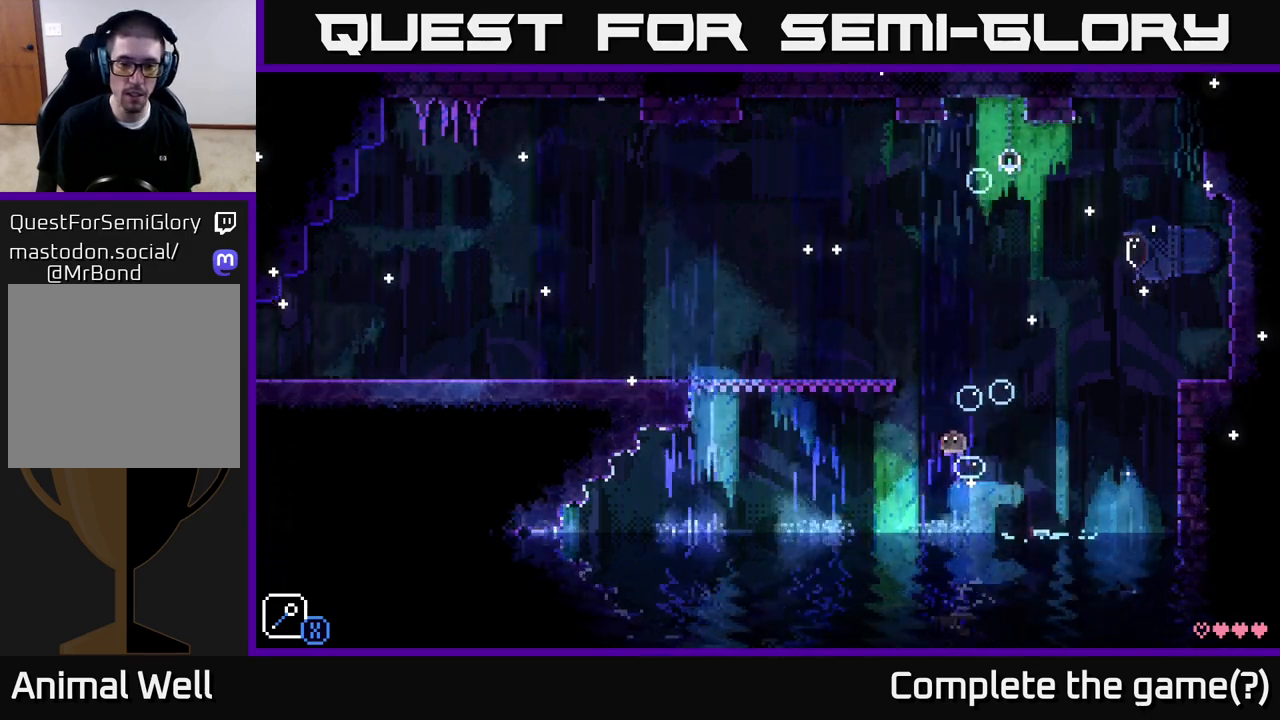
{"buttons": [], "left_stick": "center", "right_stick": "center", "events": []}
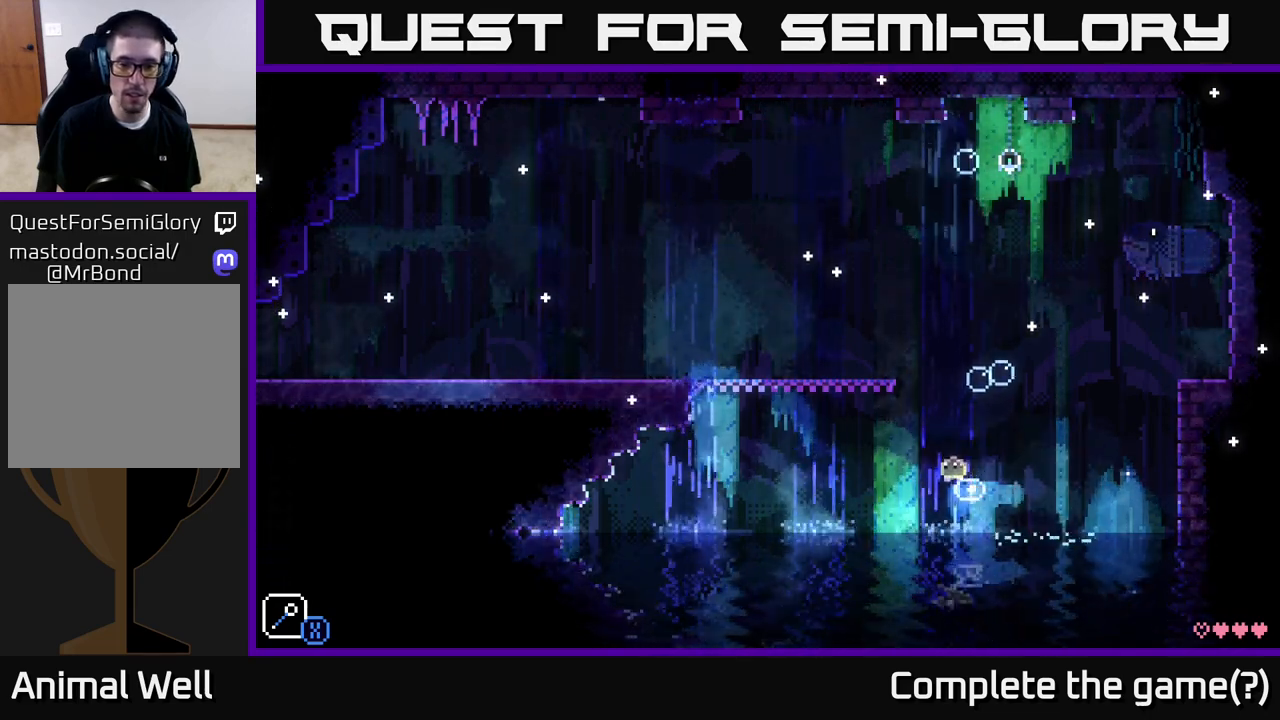
{"buttons": [], "left_stick": "left", "right_stick": "center", "events": [[350, "A", "down"], [367, "left_stick", "left"], [467, "A", "up"]]}
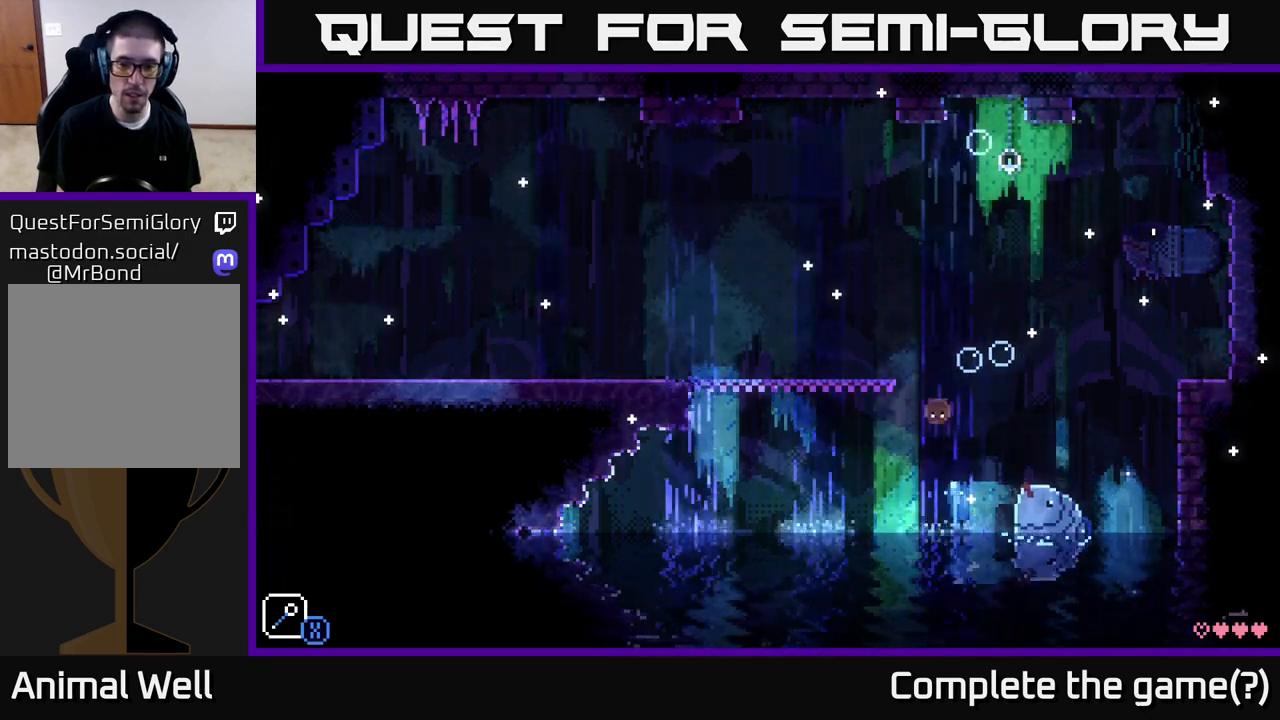
{"buttons": ["A", "X"], "left_stick": "center", "right_stick": "center", "events": [[433, "X", "down"], [500, "A", "down"], [500, "left_stick", "center"]]}
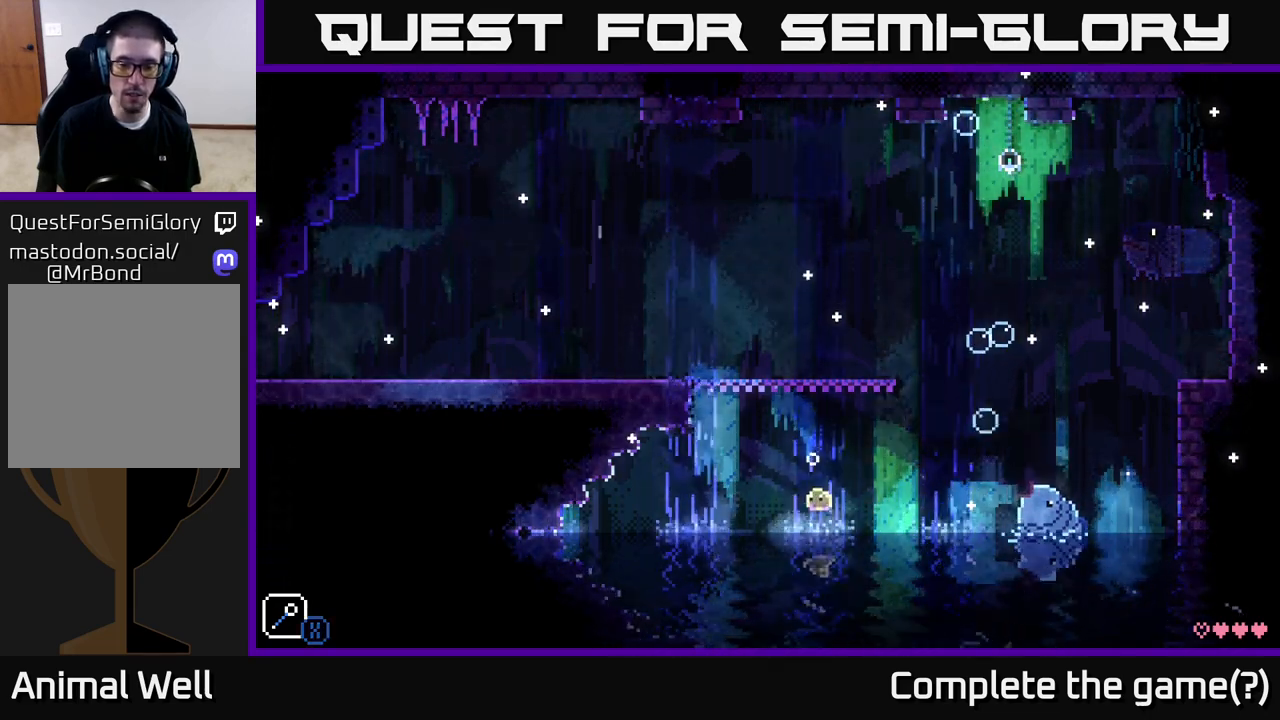
{"buttons": [], "left_stick": "center", "right_stick": "center", "events": [[67, "X", "up"], [167, "A", "up"]]}
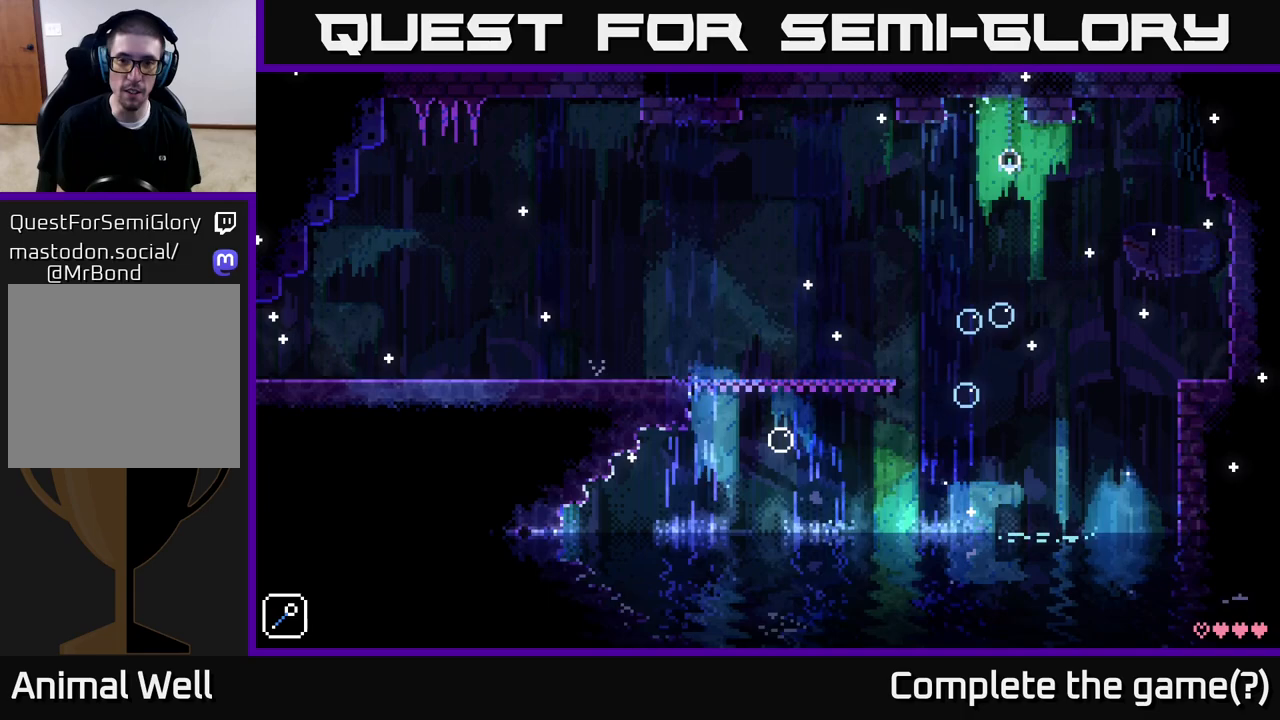
{"buttons": ["A"], "left_stick": "left", "right_stick": "center", "events": [[267, "A", "down"], [317, "left_stick", "left"], [400, "A", "up"], [483, "A", "down"]]}
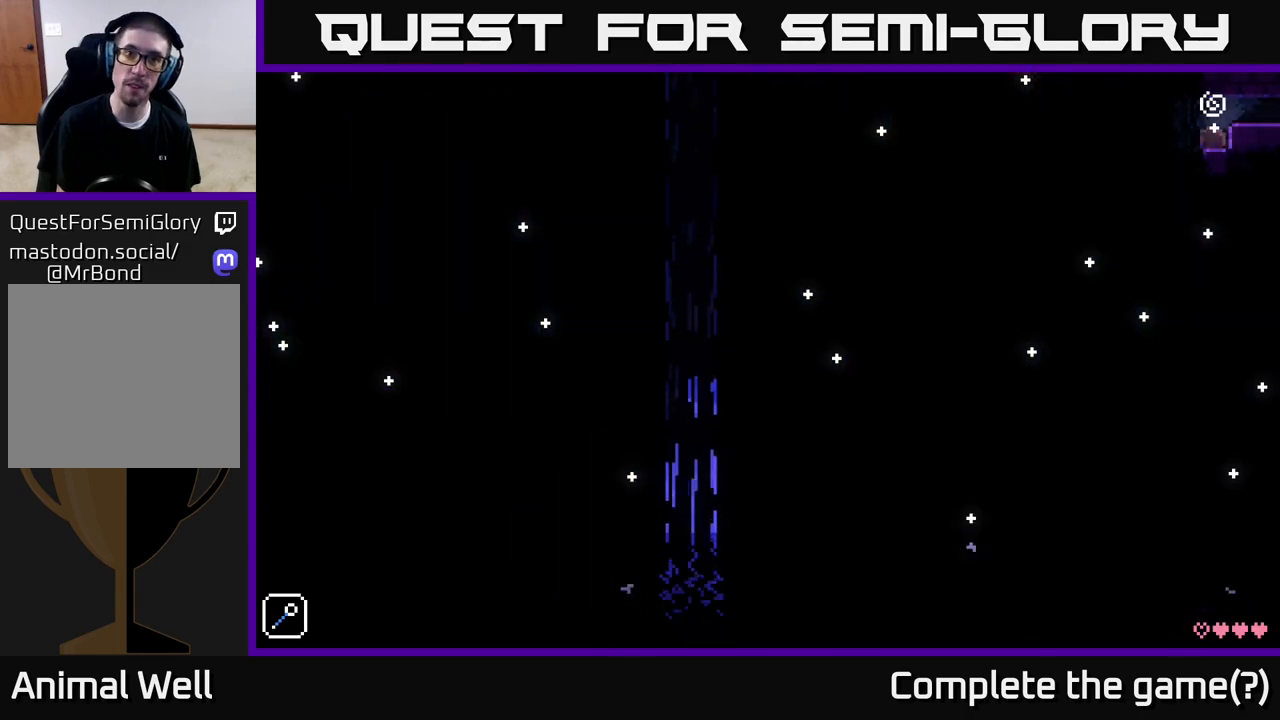
{"buttons": [], "left_stick": "down-left", "right_stick": "center", "events": [[17, "left_stick", "center"], [100, "A", "up"], [483, "left_stick", "down-left"]]}
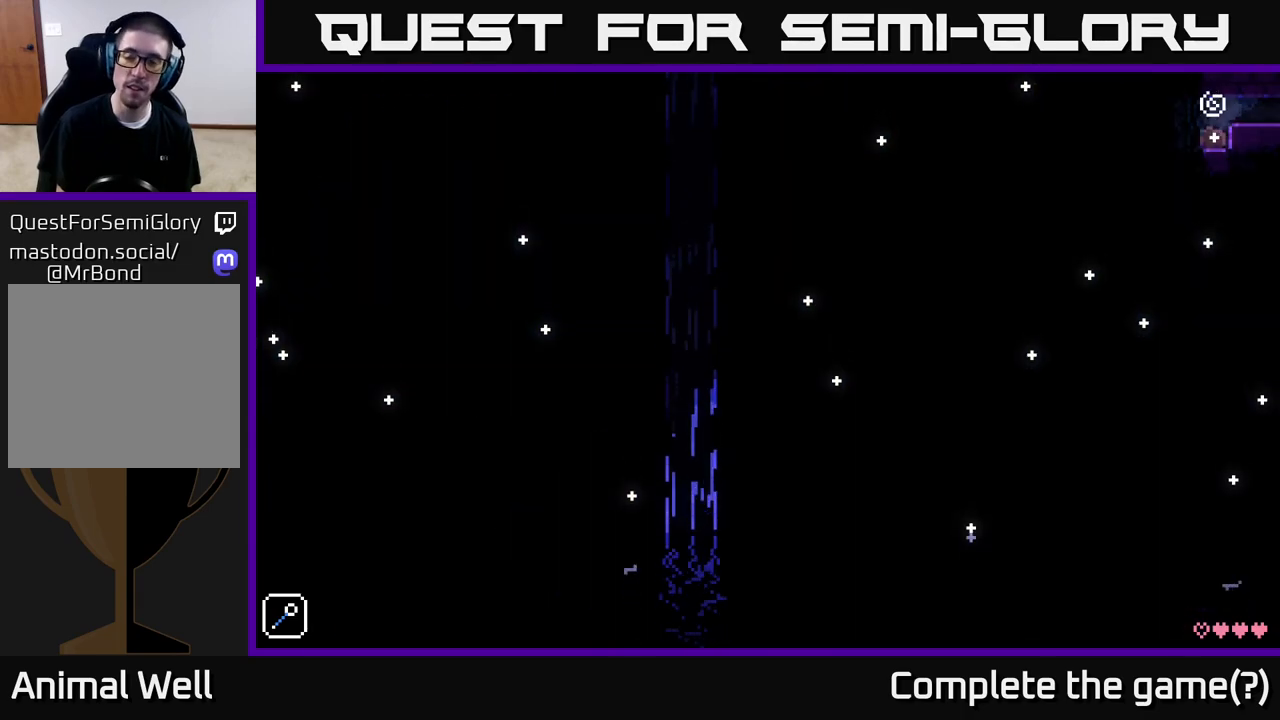
{"buttons": [], "left_stick": "center", "right_stick": "center", "events": [[200, "left_stick", "center"]]}
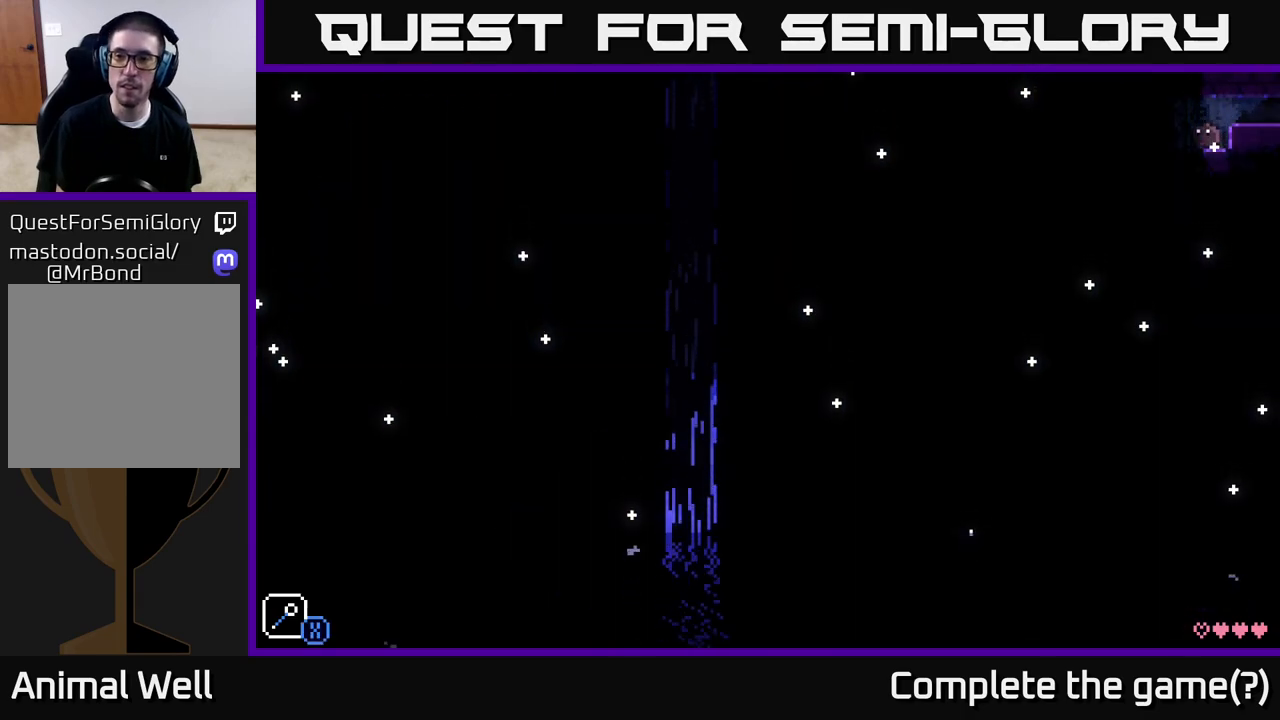
{"buttons": [], "left_stick": "center", "right_stick": "center", "events": [[267, "left_stick", "left"], [400, "left_stick", "center"]]}
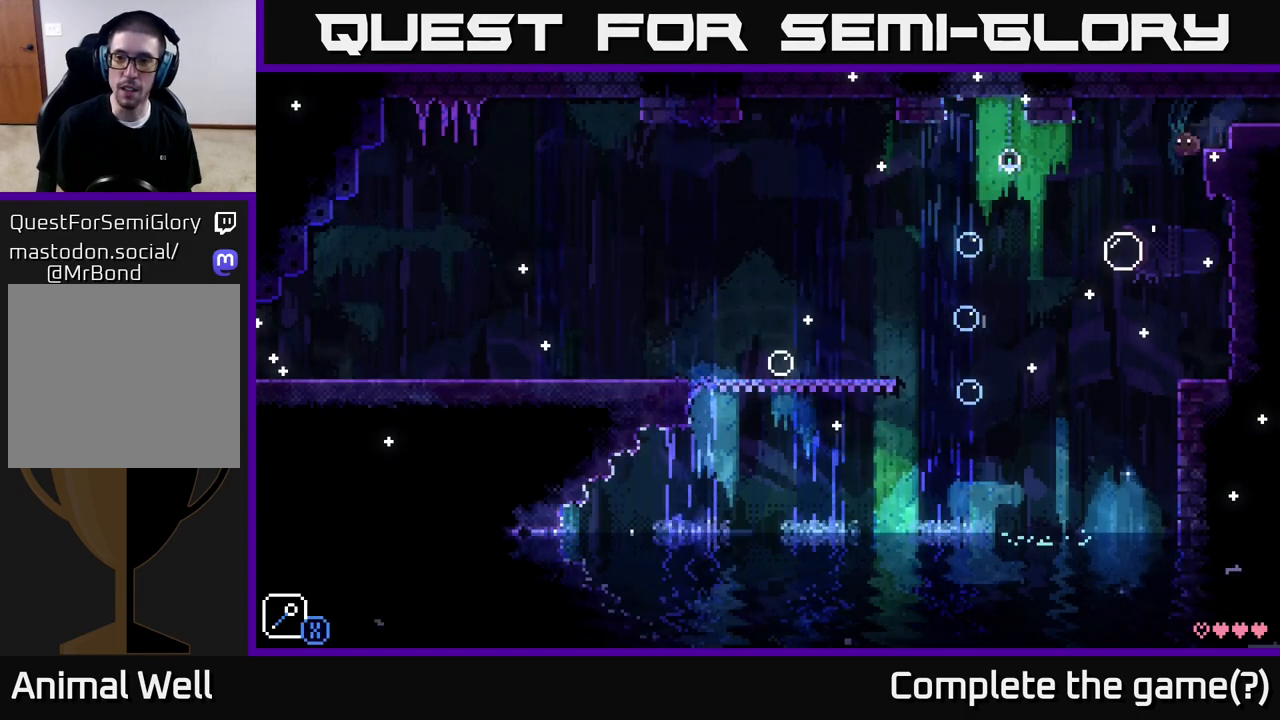
{"buttons": [], "left_stick": "center", "right_stick": "center", "events": []}